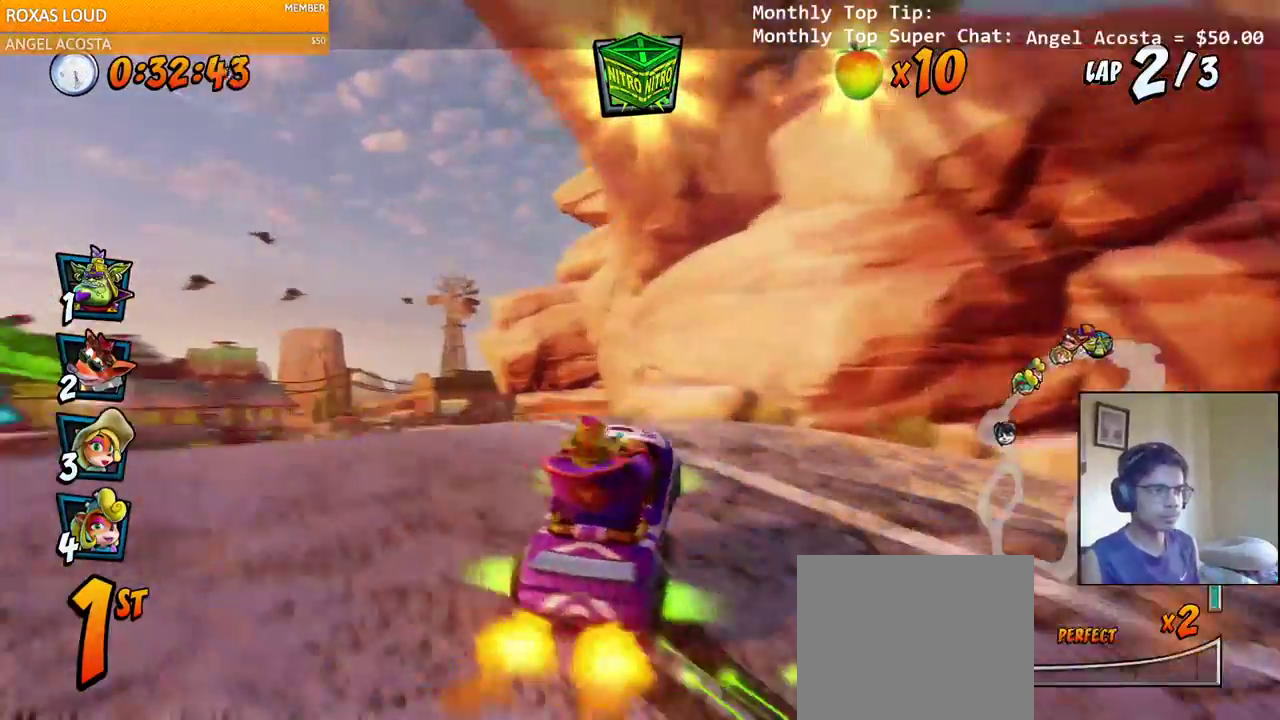
Gameplay with a controller (PlayStation layout); each line is a JSON object with the inputs held at the frame after it. "events" lists button and stick changes between this image and that frame as [ms after this image, input, new state], when the widget could be followed in between.
{"buttons": ["CROSS", "R2", "DPAD_RIGHT"], "left_stick": "center", "right_stick": "left", "events": [[100, "DPAD_LEFT", "up"], [417, "DPAD_RIGHT", "down"]]}
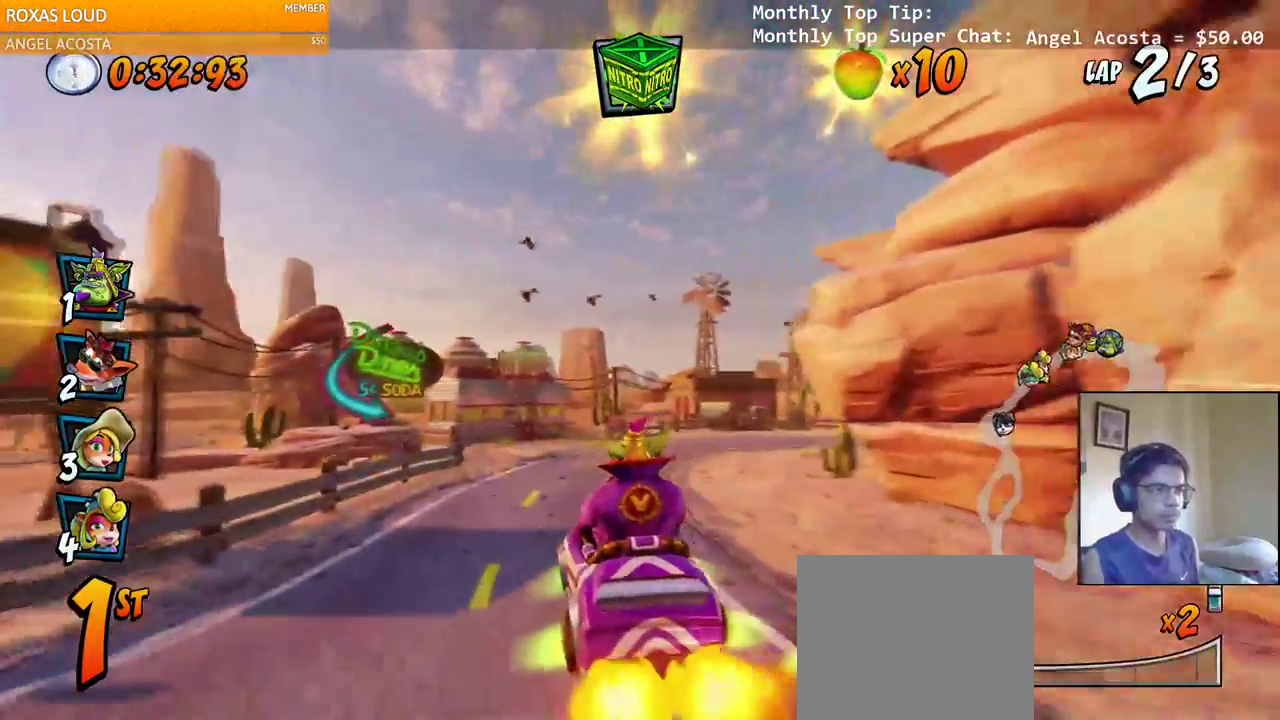
{"buttons": ["CROSS", "R2", "DPAD_RIGHT"], "left_stick": "center", "right_stick": "left", "events": []}
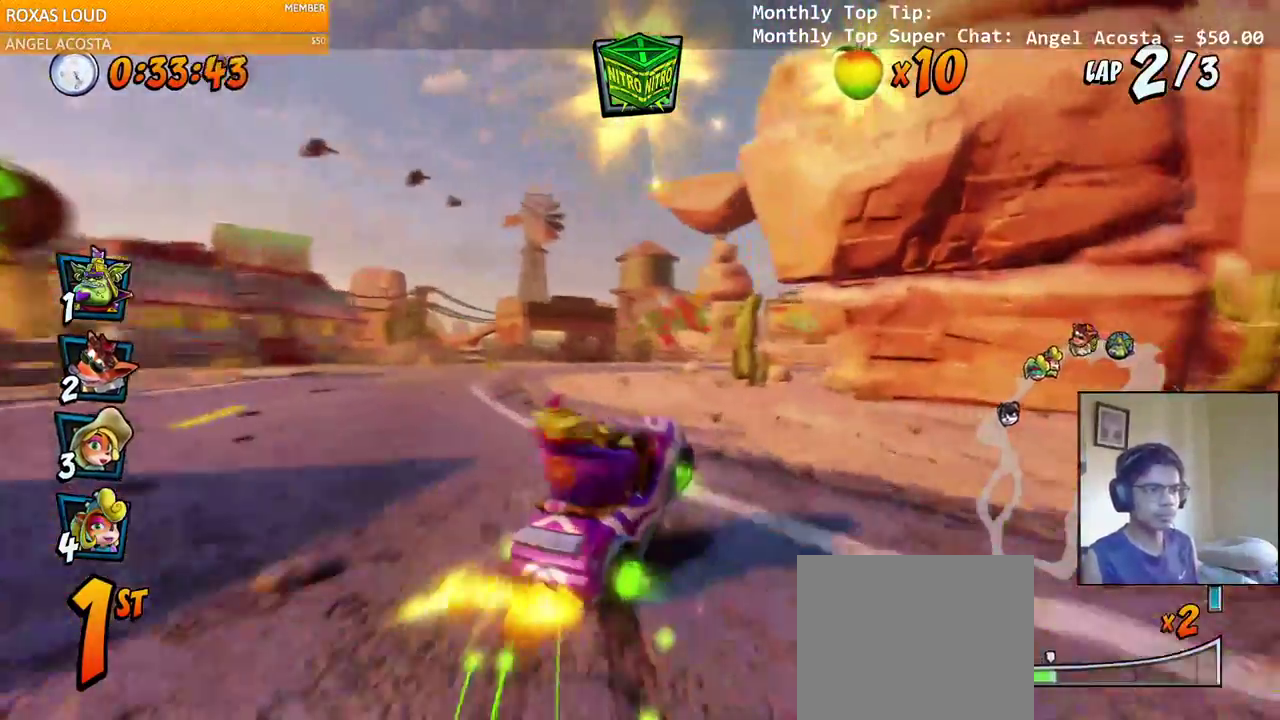
{"buttons": ["CROSS", "DPAD_UP", "DPAD_RIGHT"], "left_stick": "center", "right_stick": "left", "events": [[67, "DPAD_RIGHT", "up"], [67, "DPAD_UP", "down"], [83, "DPAD_LEFT", "down"], [83, "DPAD_UP", "up"], [100, "R2", "up"], [117, "DPAD_LEFT", "up"], [200, "R2", "down"], [317, "R2", "up"], [483, "DPAD_RIGHT", "down"], [500, "DPAD_UP", "down"]]}
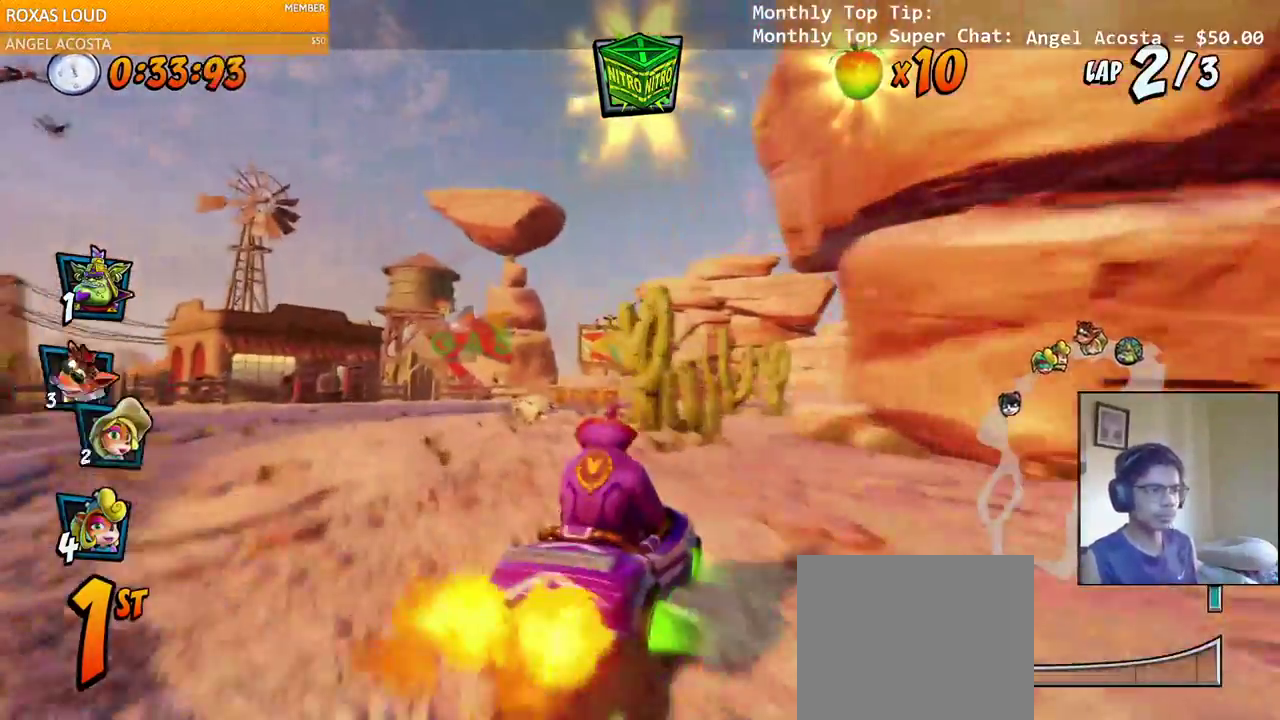
{"buttons": ["CROSS"], "left_stick": "left", "right_stick": "up-left", "events": [[217, "R2", "down"], [250, "DPAD_UP", "up"], [267, "DPAD_RIGHT", "up"], [317, "R2", "up"], [500, "left_stick", "left"], [500, "right_stick", "up-left"]]}
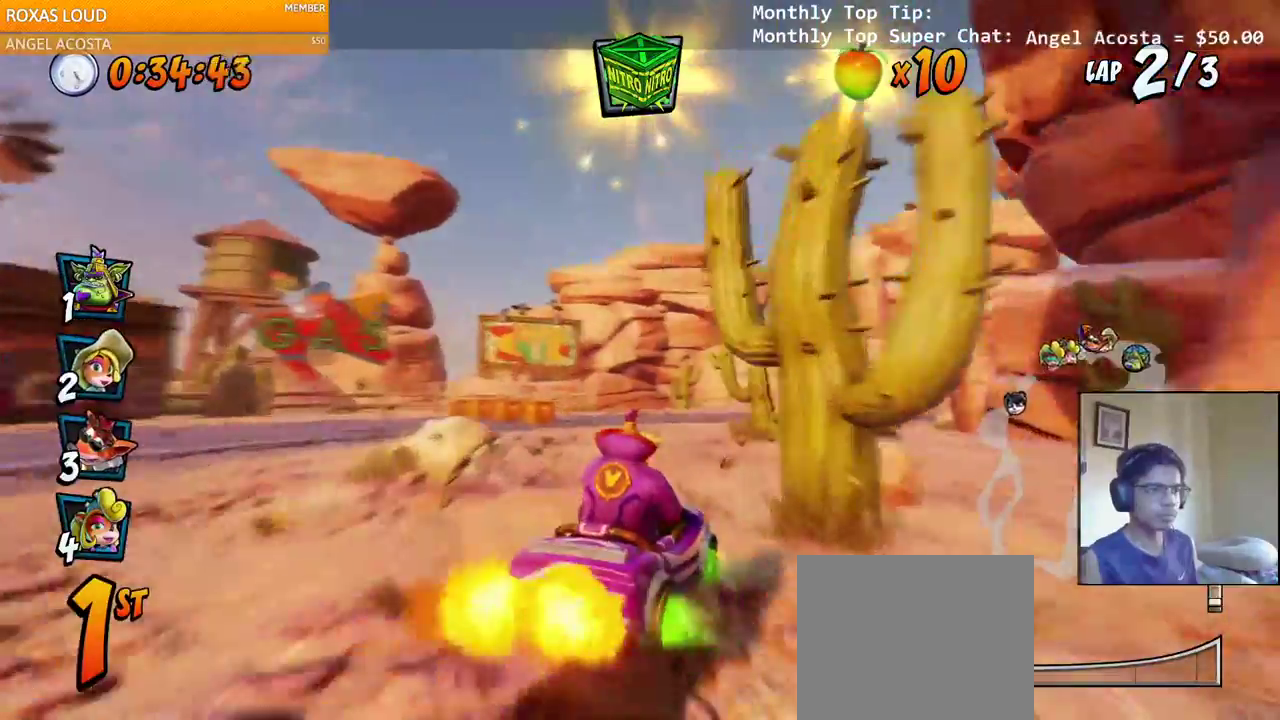
{"buttons": ["CROSS", "DPAD_DOWN", "DPAD_RIGHT"], "left_stick": "left", "right_stick": "up-left"}
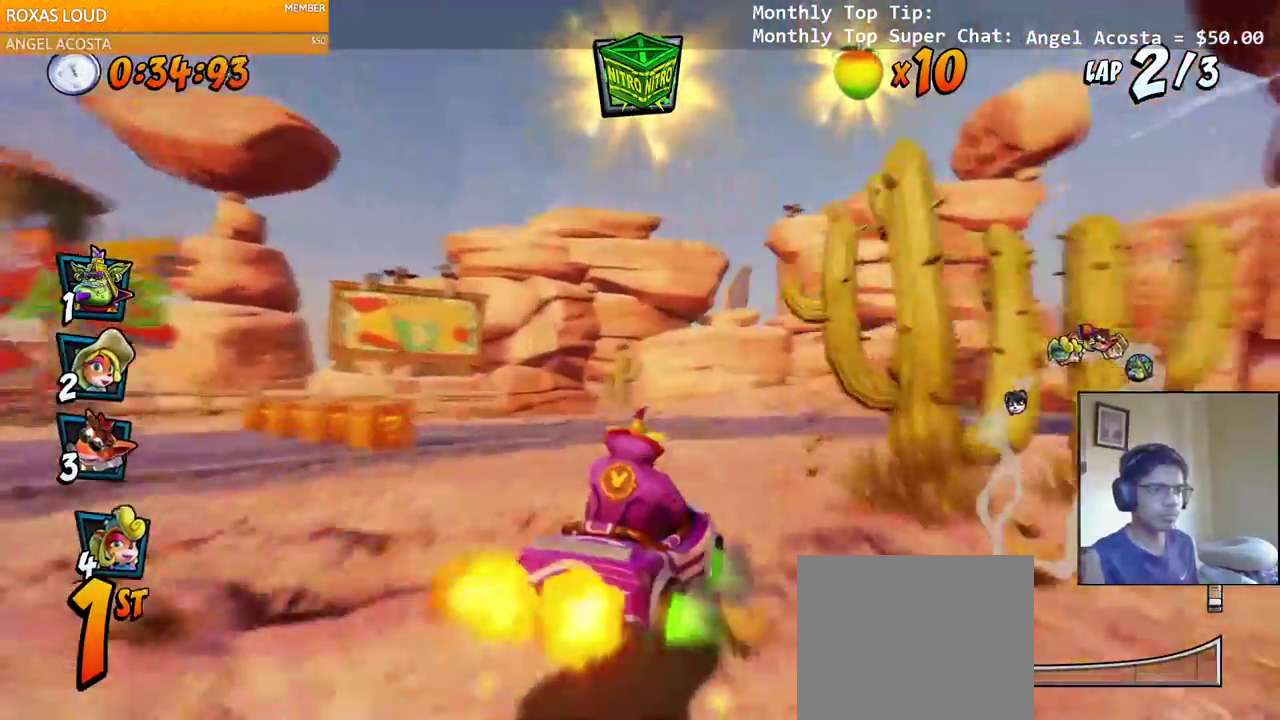
{"buttons": ["CROSS"], "left_stick": "left", "right_stick": "up-left", "events": [[217, "R2", "down"], [217, "SQUARE", "down"], [233, "CROSS", "up"], [350, "CROSS", "down"], [367, "R2", "up"], [367, "SQUARE", "up"], [433, "DPAD_DOWN", "up"], [433, "DPAD_RIGHT", "up"]]}
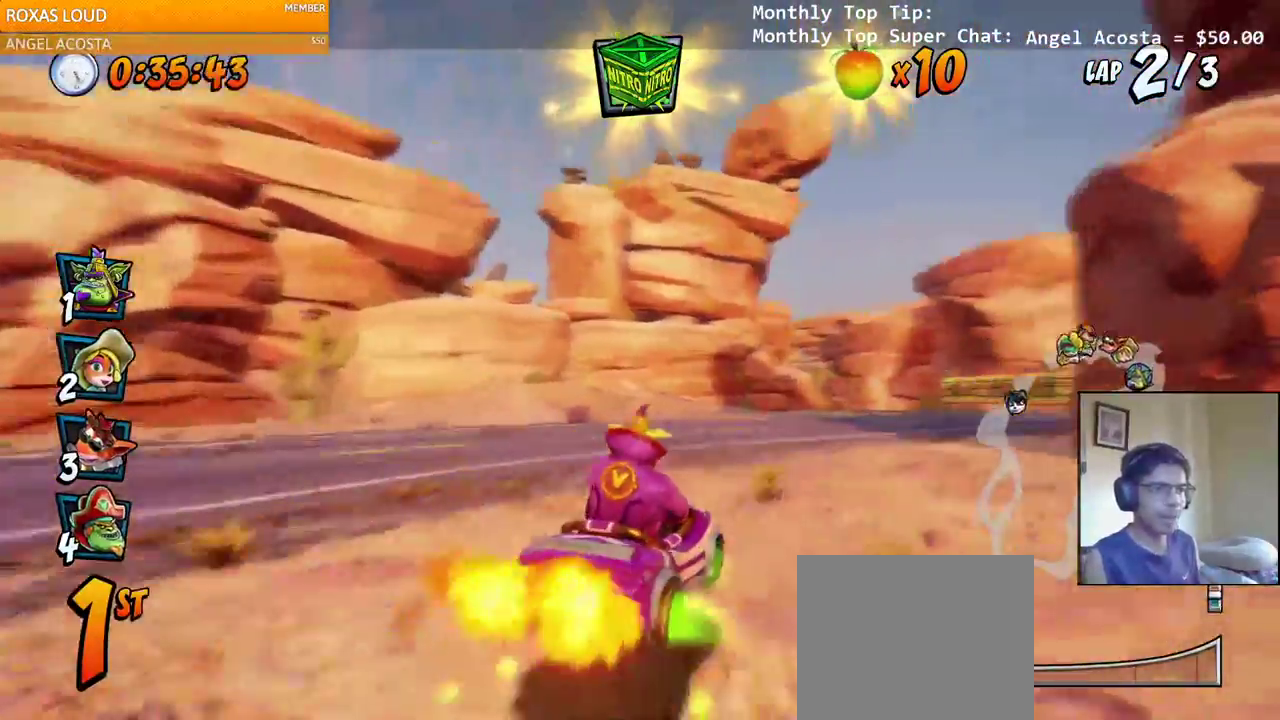
{"buttons": ["CROSS", "R2", "DPAD_LEFT"], "left_stick": "left", "right_stick": "up-left", "events": [[67, "DPAD_RIGHT", "down"], [117, "DPAD_DOWN", "down"], [200, "R2", "down"], [317, "DPAD_DOWN", "up"], [400, "DPAD_RIGHT", "up"], [450, "DPAD_LEFT", "down"]]}
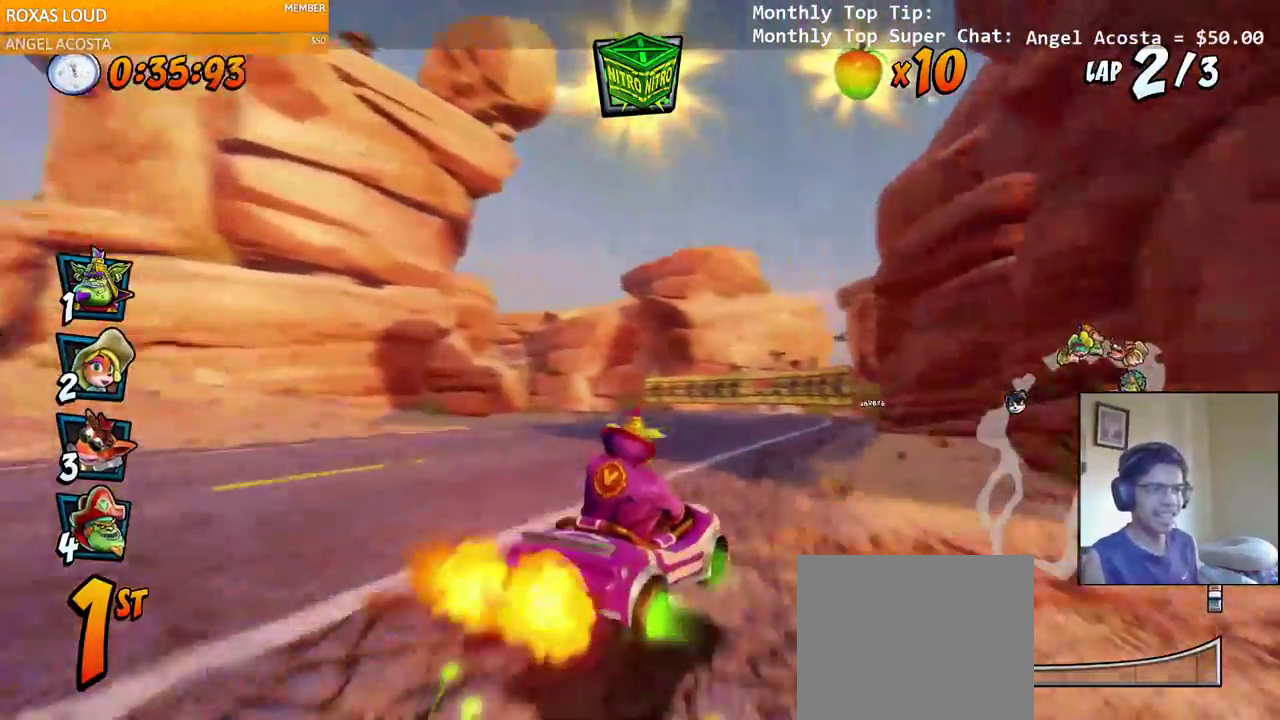
{"buttons": ["CROSS", "R2", "DPAD_RIGHT"], "left_stick": "center", "right_stick": "up-left", "events": [[250, "DPAD_LEFT", "up"], [250, "DPAD_UP", "down"], [267, "DPAD_DOWN", "down"], [267, "DPAD_UP", "up"], [283, "DPAD_DOWN", "up"], [283, "DPAD_RIGHT", "down"], [500, "left_stick", "center"]]}
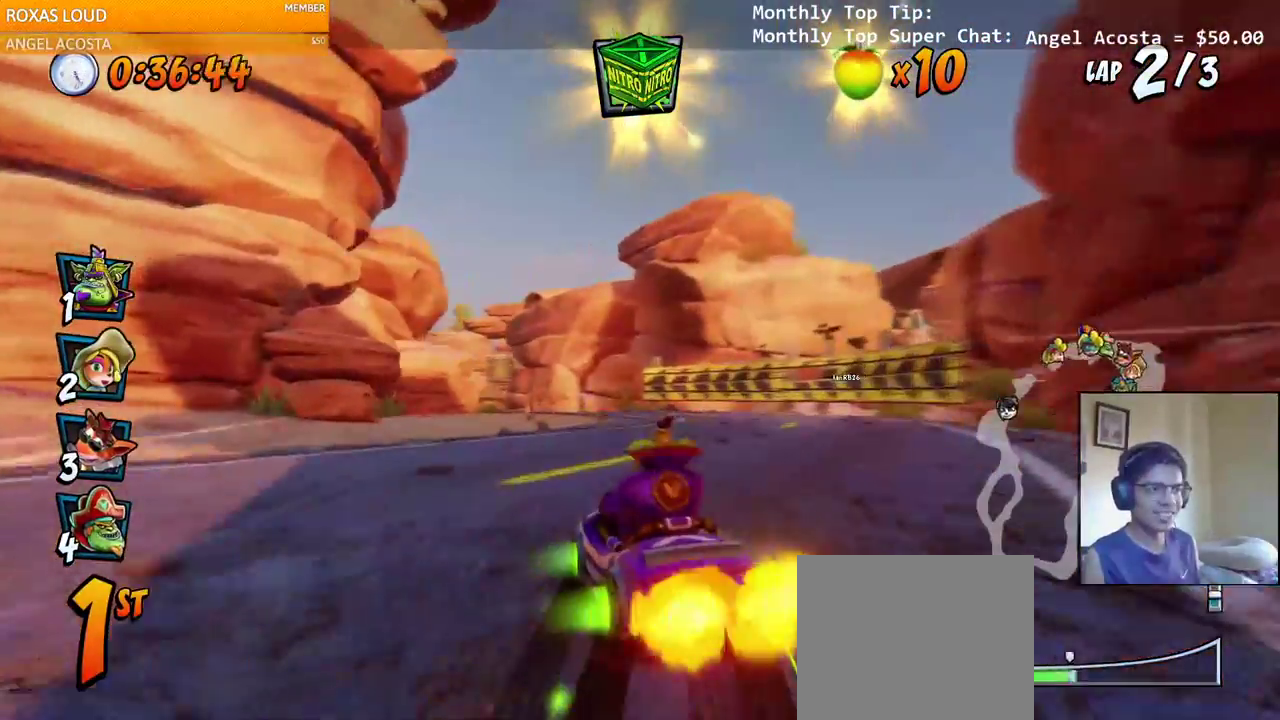
{"buttons": ["CROSS", "R2", "DPAD_UP", "DPAD_LEFT"], "left_stick": "center", "right_stick": "center", "events": [[17, "right_stick", "center"], [317, "DPAD_UP", "down"], [333, "DPAD_LEFT", "down"], [333, "DPAD_RIGHT", "up"], [350, "DPAD_UP", "up"], [467, "DPAD_UP", "down"]]}
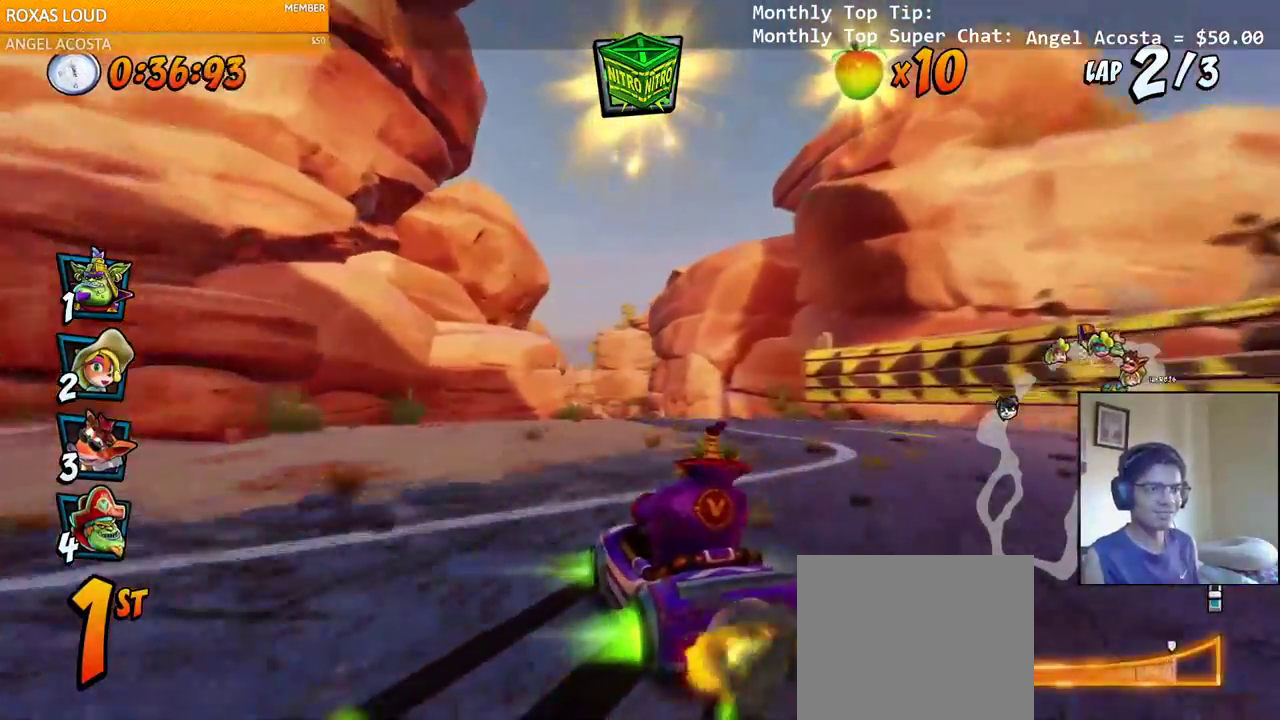
{"buttons": ["CROSS", "R2", "DPAD_UP", "DPAD_LEFT"], "left_stick": "center", "right_stick": "center", "events": [[17, "L1", "down"], [117, "DPAD_LEFT", "up"], [133, "DPAD_RIGHT", "down"], [150, "DPAD_UP", "up"], [167, "L1", "up"], [450, "DPAD_RIGHT", "up"], [450, "DPAD_UP", "down"], [467, "DPAD_LEFT", "down"], [467, "DPAD_UP", "up"], [483, "DPAD_UP", "down"]]}
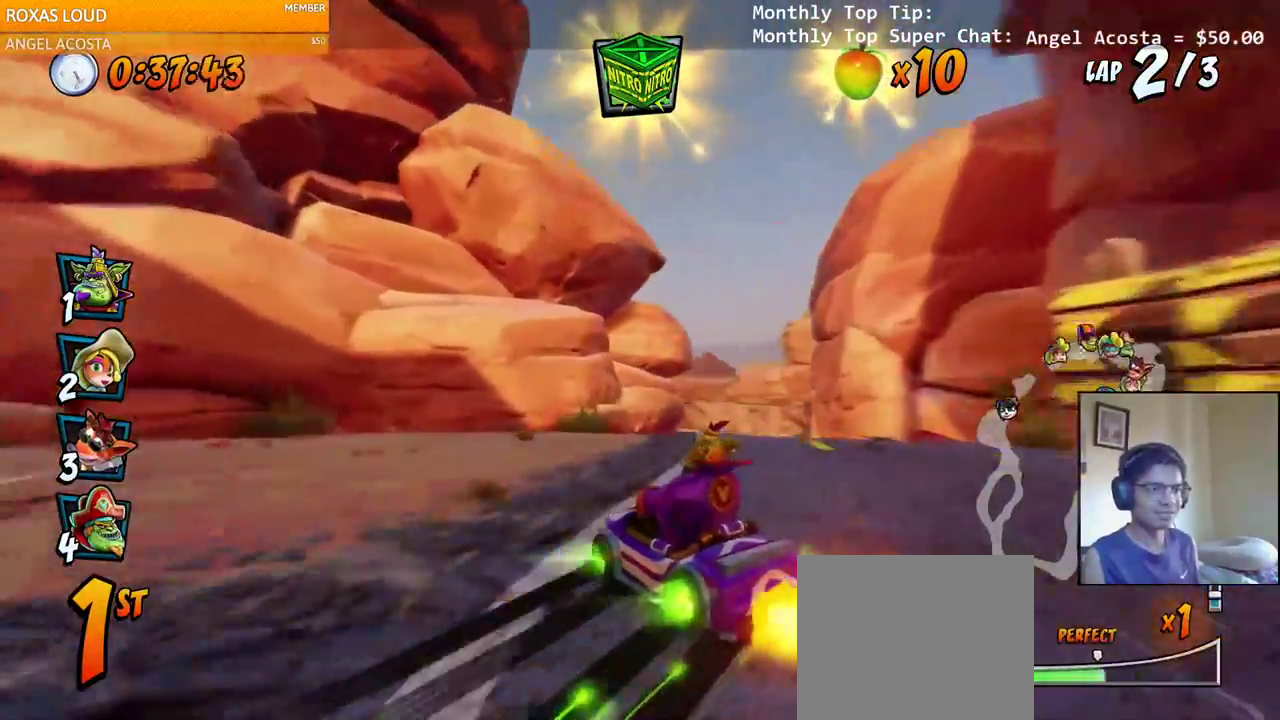
{"buttons": ["CROSS", "L1", "R2", "DPAD_DOWN", "DPAD_RIGHT"], "left_stick": "center", "right_stick": "center", "events": [[200, "DPAD_LEFT", "up"], [200, "DPAD_RIGHT", "down"], [200, "DPAD_UP", "up"], [483, "DPAD_DOWN", "down"], [500, "L1", "down"]]}
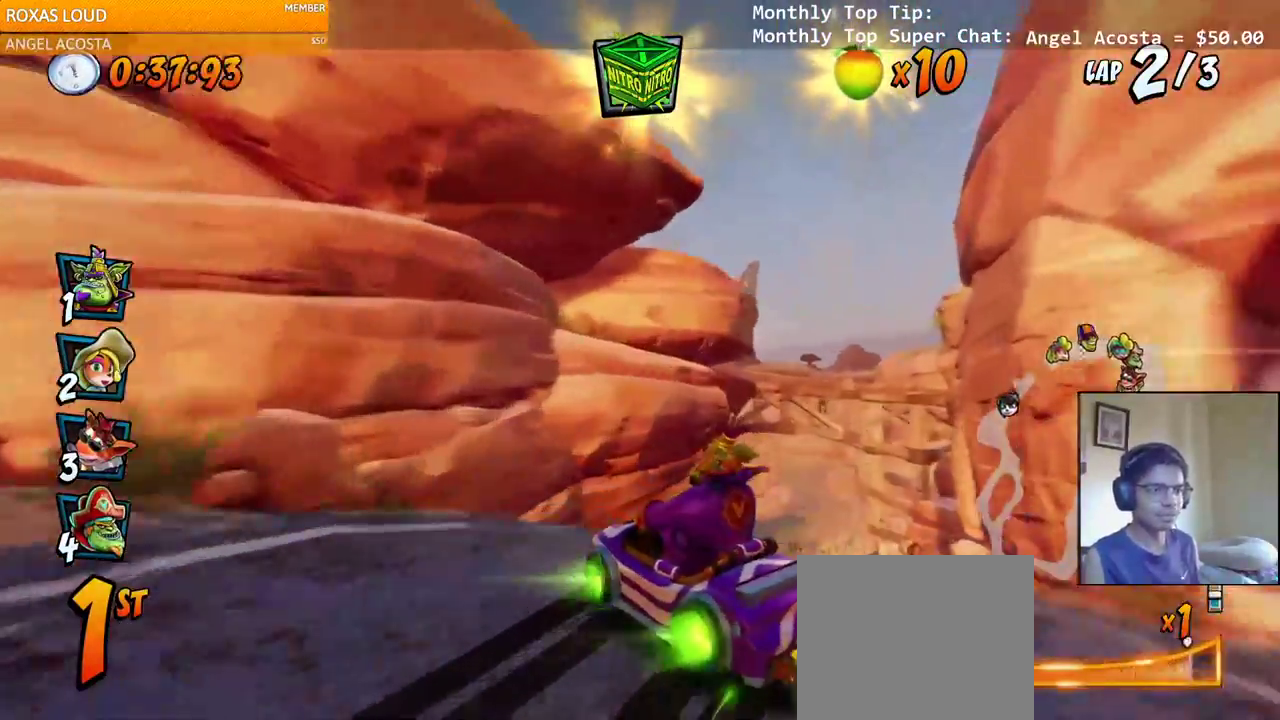
{"buttons": ["CROSS", "R2", "DPAD_RIGHT"], "left_stick": "center", "right_stick": "left", "events": [[17, "DPAD_DOWN", "up"], [167, "L1", "up"], [500, "right_stick", "left"]]}
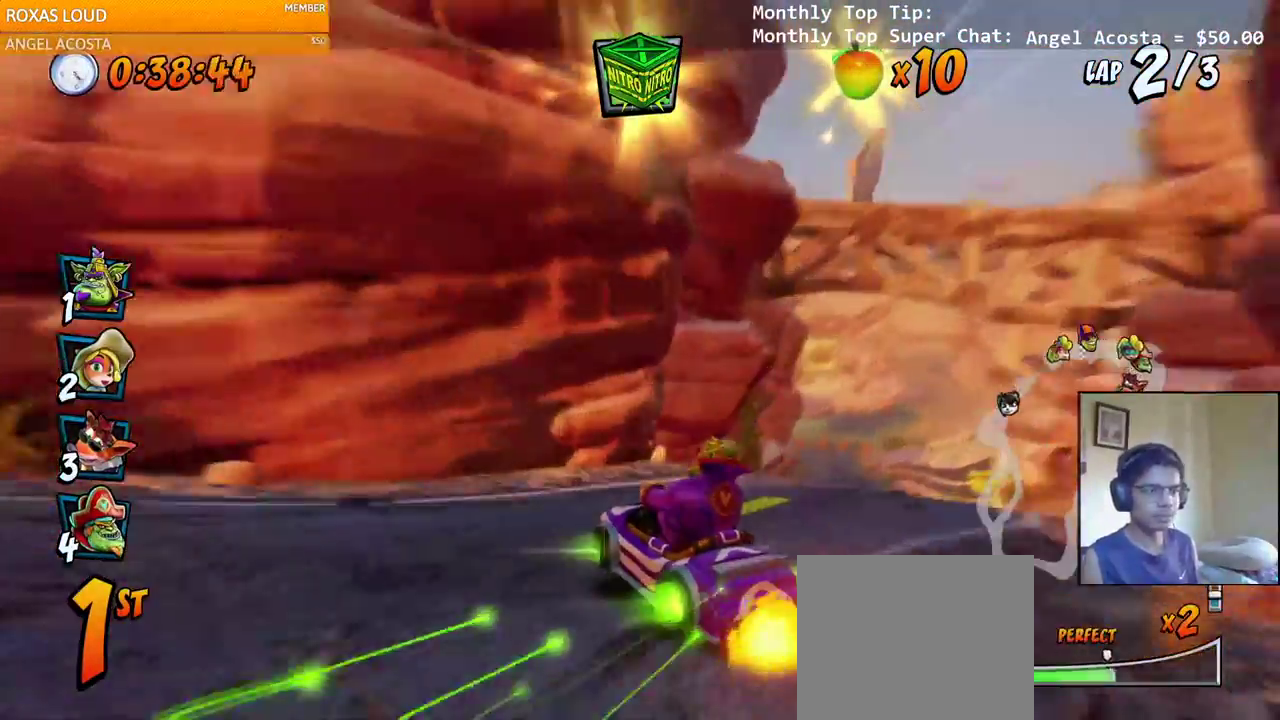
{"buttons": ["CROSS", "L1", "DPAD_DOWN", "DPAD_RIGHT"], "left_stick": "center", "right_stick": "left", "events": [[350, "DPAD_DOWN", "down"], [350, "L1", "down"], [400, "R2", "up"], [417, "DPAD_DOWN", "up"], [483, "DPAD_DOWN", "down"]]}
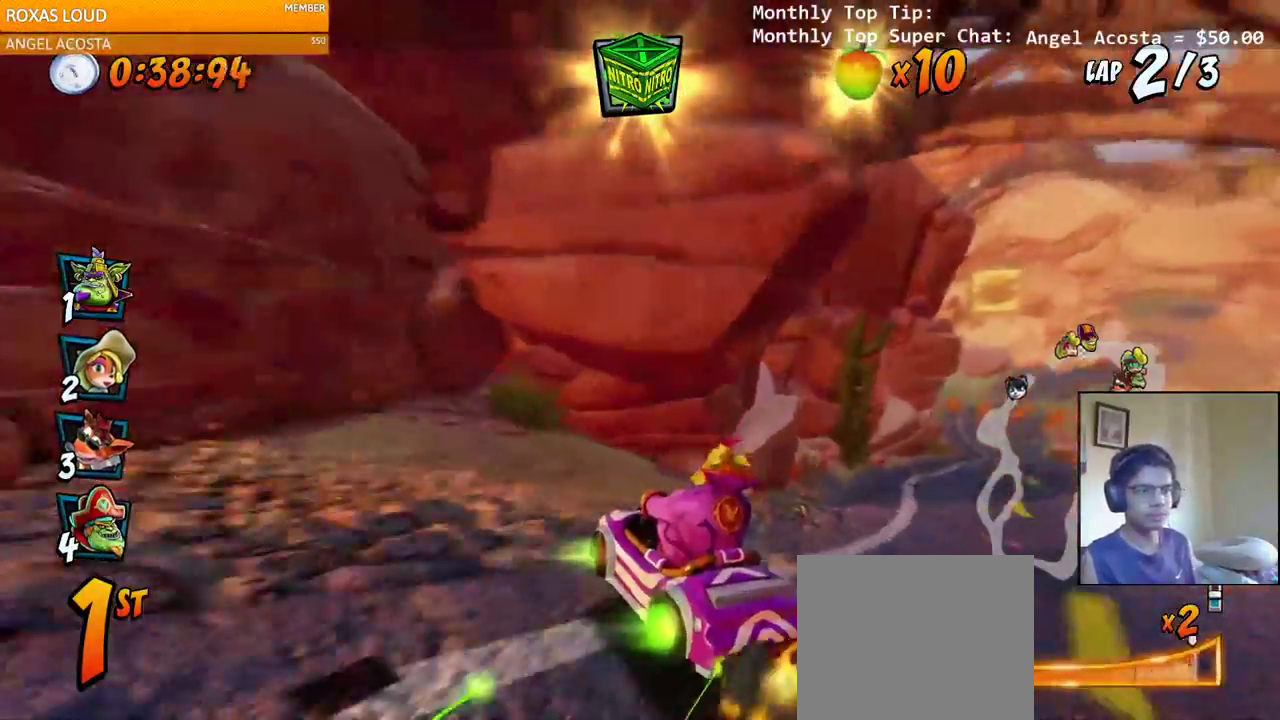
{"buttons": ["CROSS", "R2"], "left_stick": "center", "right_stick": "left", "events": [[17, "L1", "up"], [367, "R2", "down"], [400, "DPAD_DOWN", "up"], [417, "DPAD_RIGHT", "up"]]}
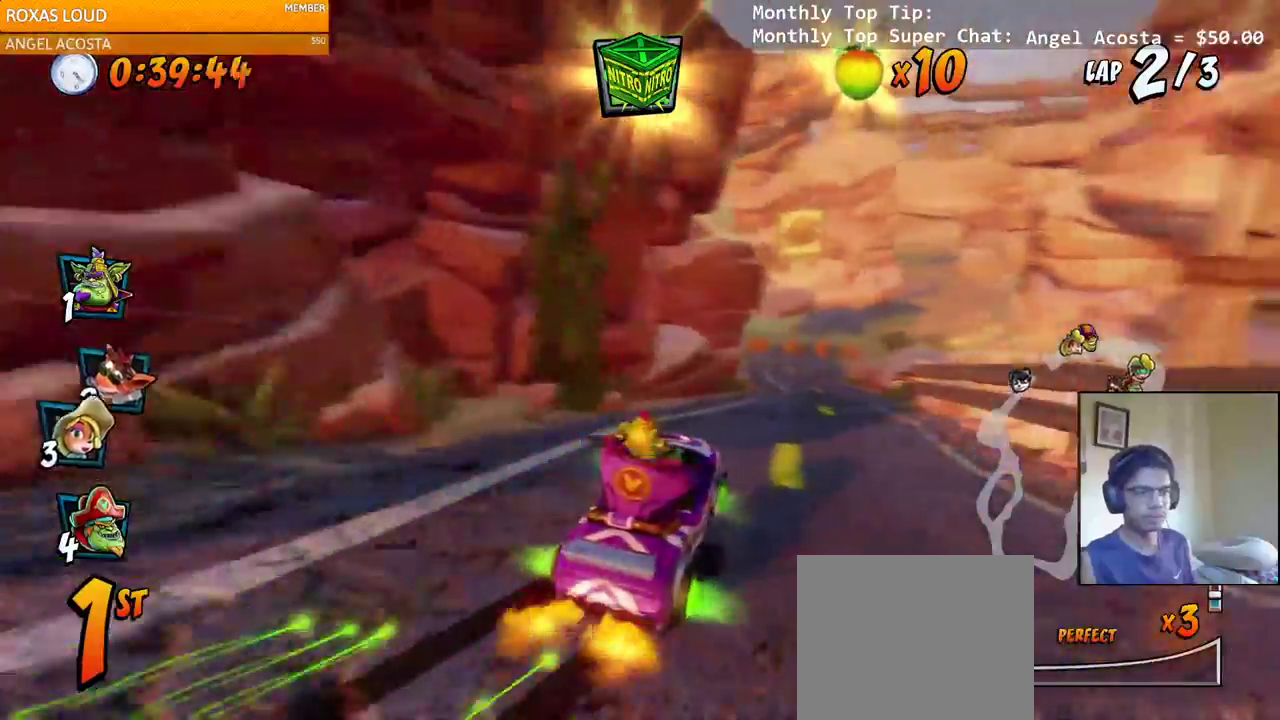
{"buttons": ["CROSS", "R2"], "left_stick": "center", "right_stick": "left", "events": [[417, "DPAD_LEFT", "down"], [500, "DPAD_LEFT", "up"]]}
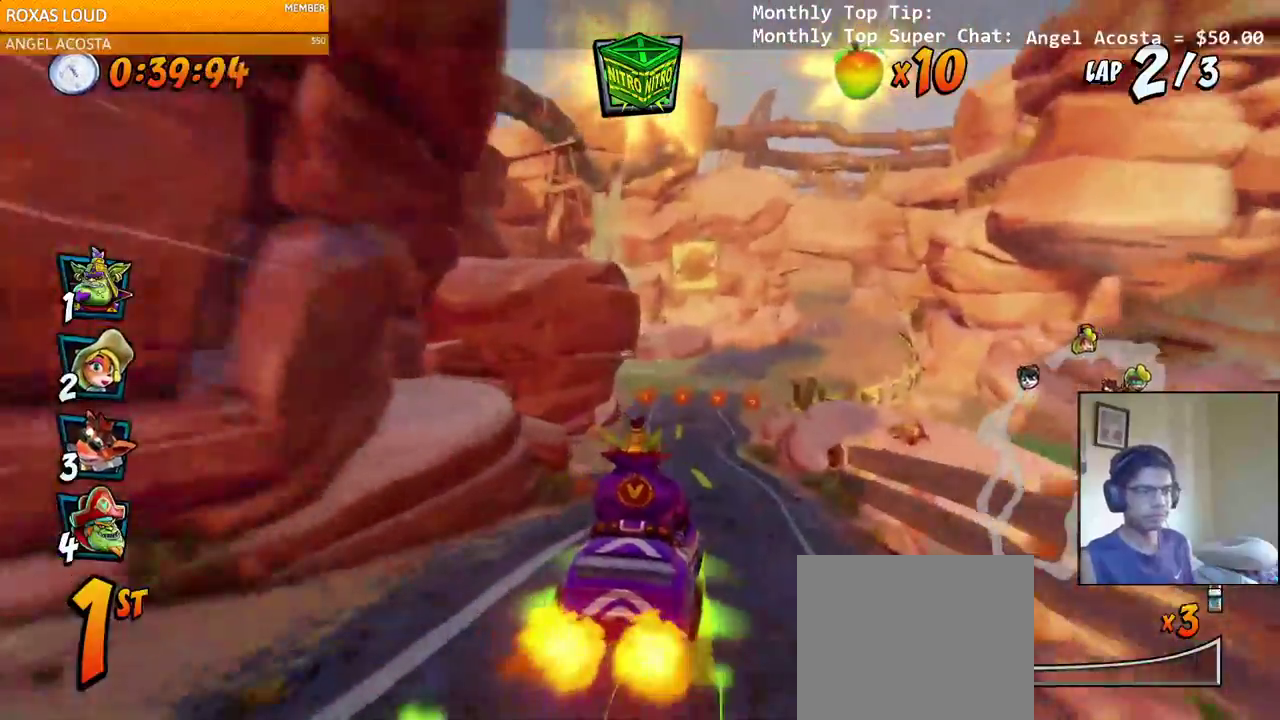
{"buttons": ["CROSS", "R2", "DPAD_RIGHT"], "left_stick": "center", "right_stick": "left", "events": [[67, "DPAD_RIGHT", "down"]]}
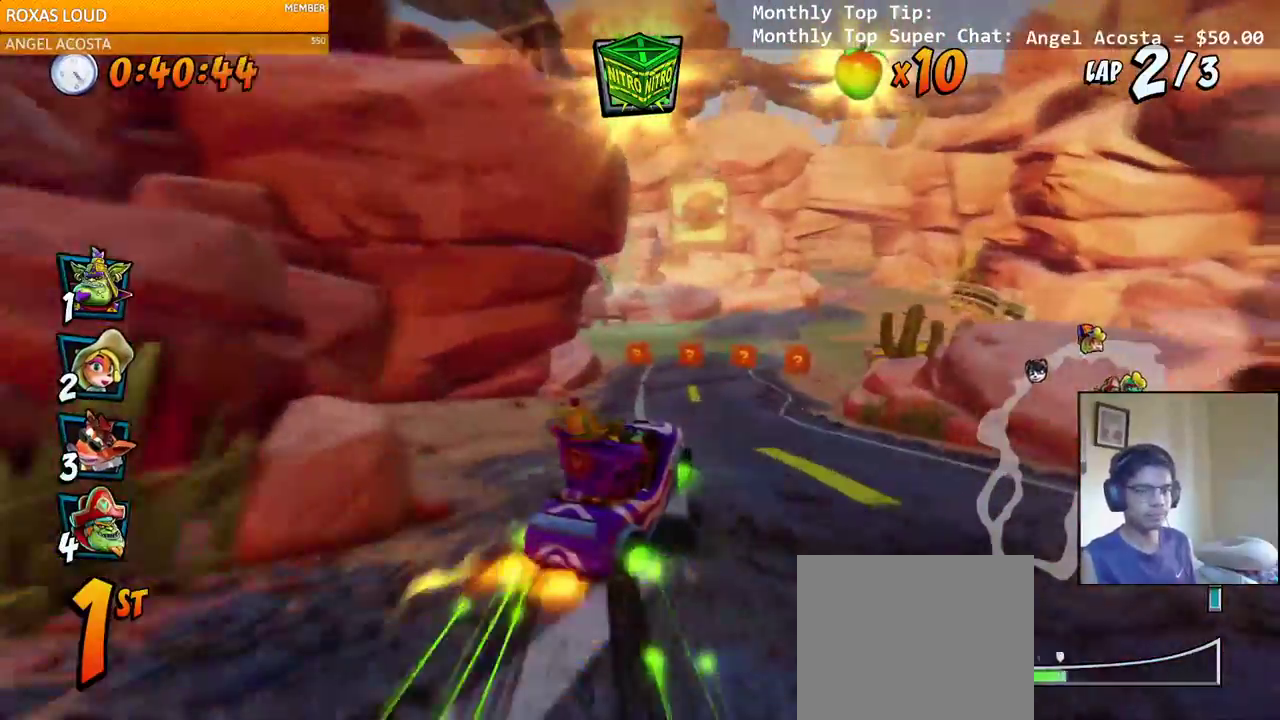
{"buttons": ["CROSS", "R2", "DPAD_RIGHT"], "left_stick": "center", "right_stick": "left", "events": [[133, "DPAD_UP", "down"], [183, "DPAD_LEFT", "down"], [183, "DPAD_RIGHT", "up"], [200, "DPAD_UP", "up"], [450, "DPAD_LEFT", "up"], [450, "DPAD_RIGHT", "down"], [450, "DPAD_UP", "down"], [483, "DPAD_UP", "up"]]}
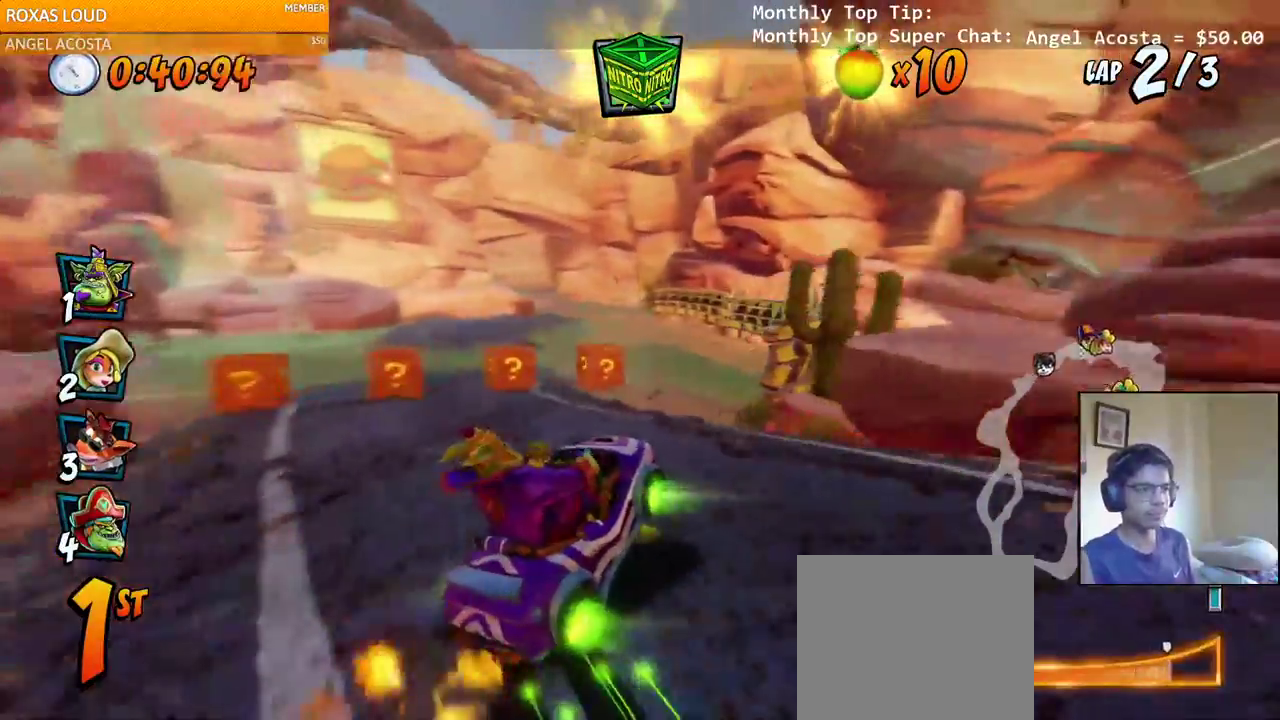
{"buttons": ["CROSS"], "left_stick": "center", "right_stick": "left", "events": [[167, "DPAD_UP", "down"], [167, "L1", "down"], [250, "R2", "up"], [267, "DPAD_RIGHT", "up"], [267, "DPAD_UP", "up"], [317, "L1", "up"], [317, "R2", "down"], [400, "R2", "up"]]}
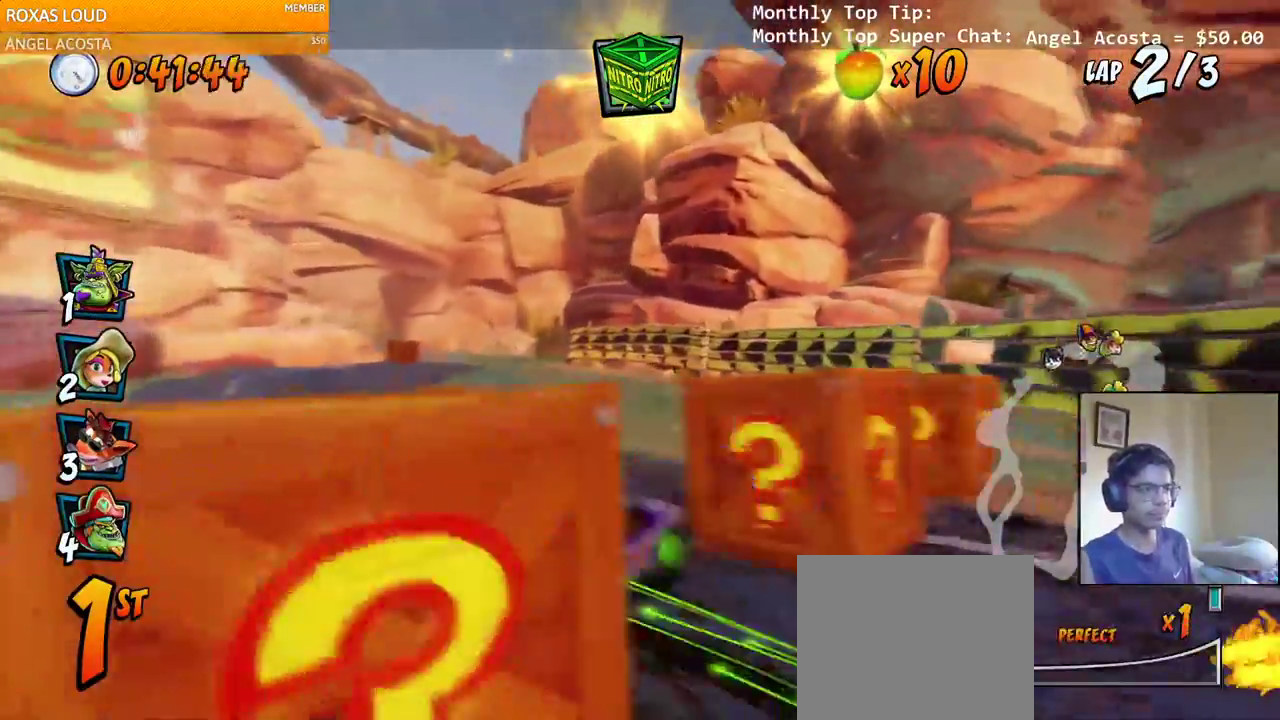
{"buttons": ["CROSS", "R2"], "left_stick": "center", "right_stick": "left", "events": [[50, "DPAD_LEFT", "down"], [200, "DPAD_LEFT", "up"], [300, "R2", "down"]]}
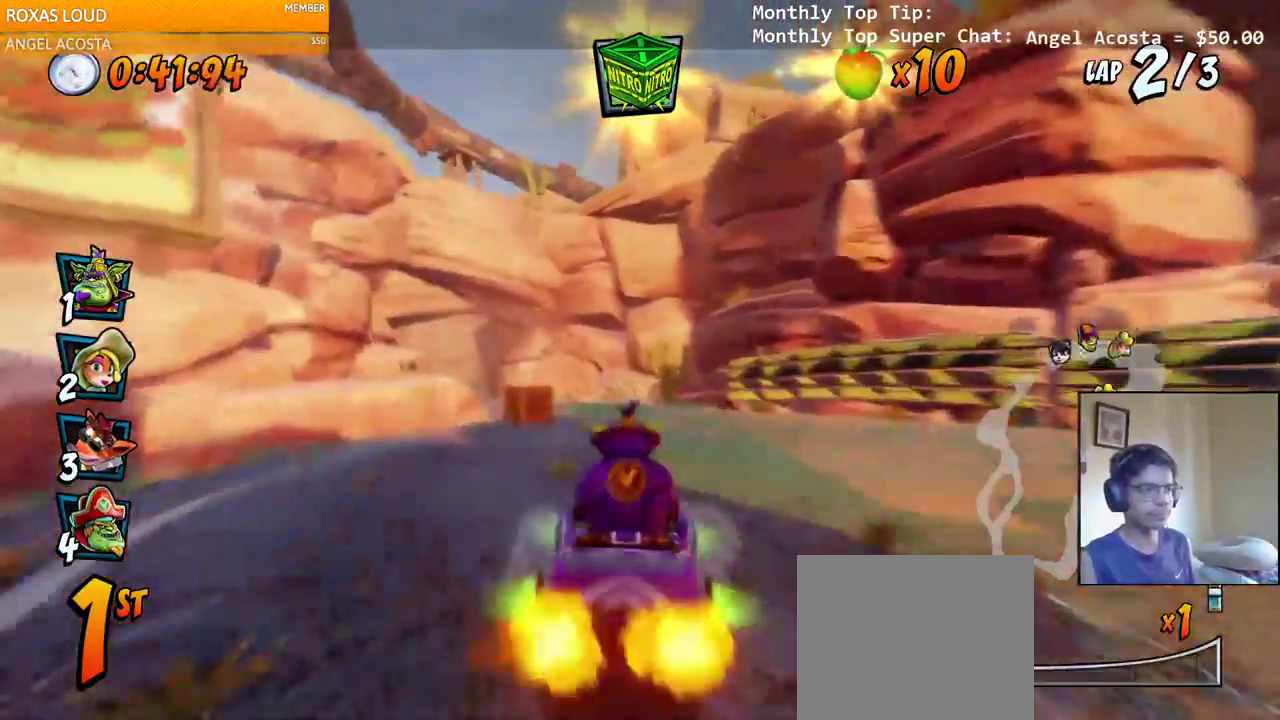
{"buttons": ["CROSS", "R2", "DPAD_LEFT"], "left_stick": "center", "right_stick": "center", "events": [[467, "DPAD_LEFT", "down"], [500, "right_stick", "center"]]}
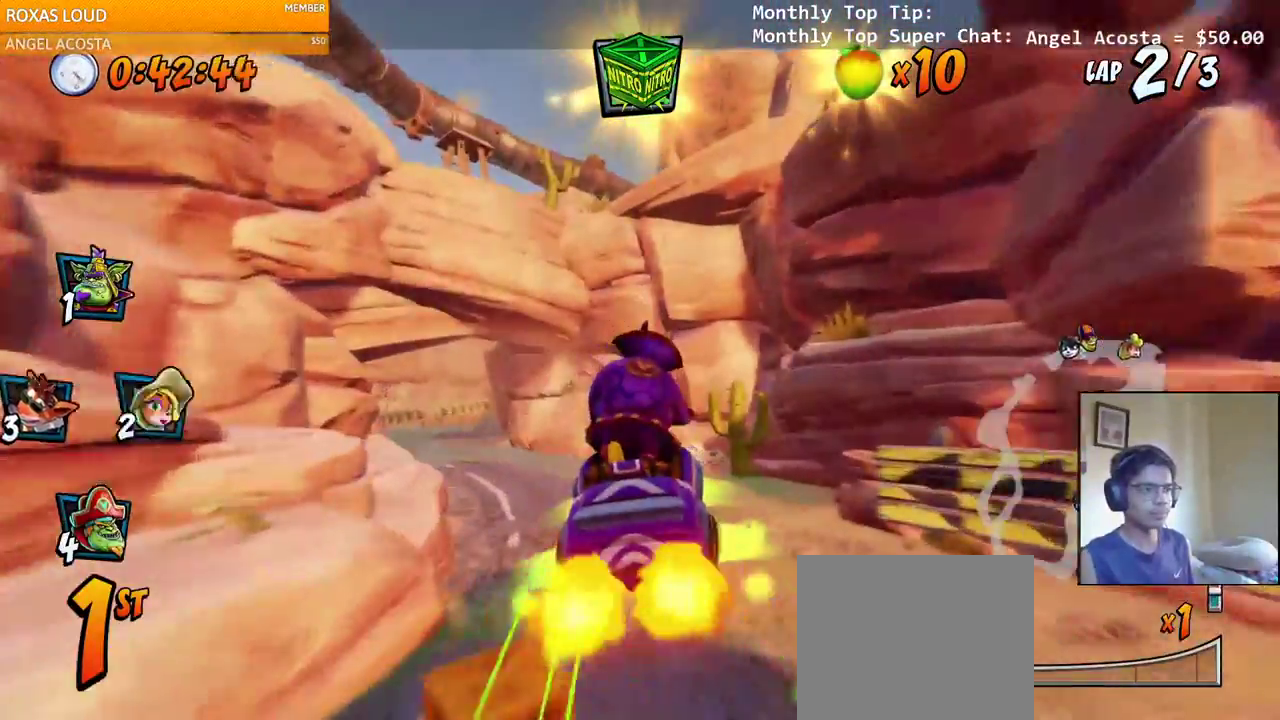
{"buttons": ["CROSS", "R2", "DPAD_LEFT"], "left_stick": "center", "right_stick": "center", "events": []}
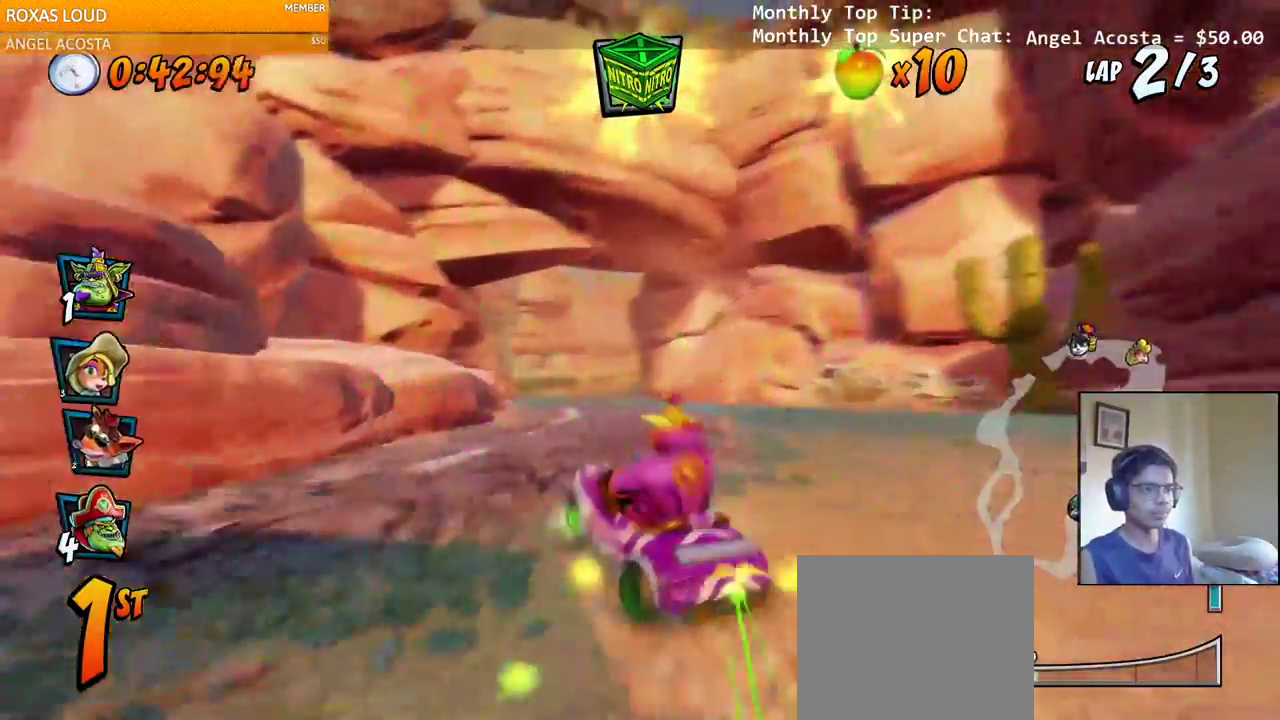
{"buttons": ["CROSS", "R2", "DPAD_RIGHT"], "left_stick": "center", "right_stick": "center", "events": [[33, "DPAD_LEFT", "up"], [50, "DPAD_RIGHT", "down"]]}
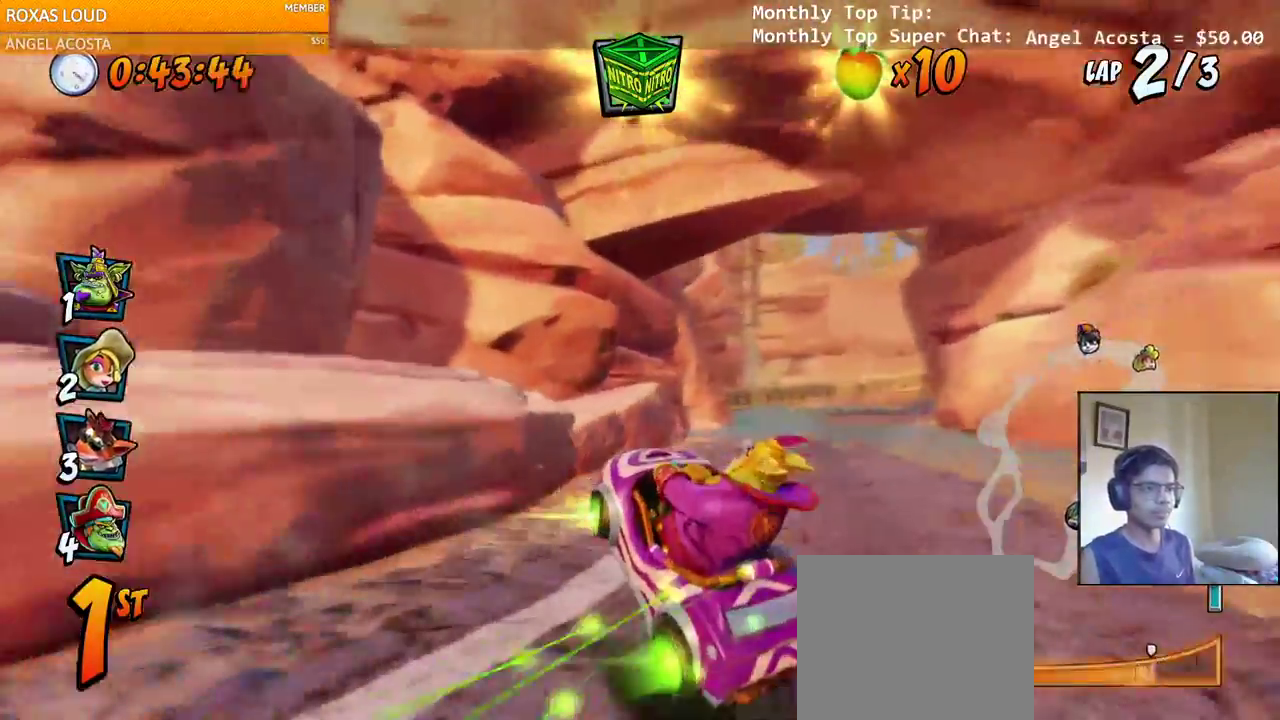
{"buttons": ["CROSS", "R2"], "left_stick": "center", "right_stick": "center", "events": [[167, "L1", "down"], [217, "R2", "up"], [300, "R2", "down"], [333, "DPAD_RIGHT", "up"], [333, "L1", "up"]]}
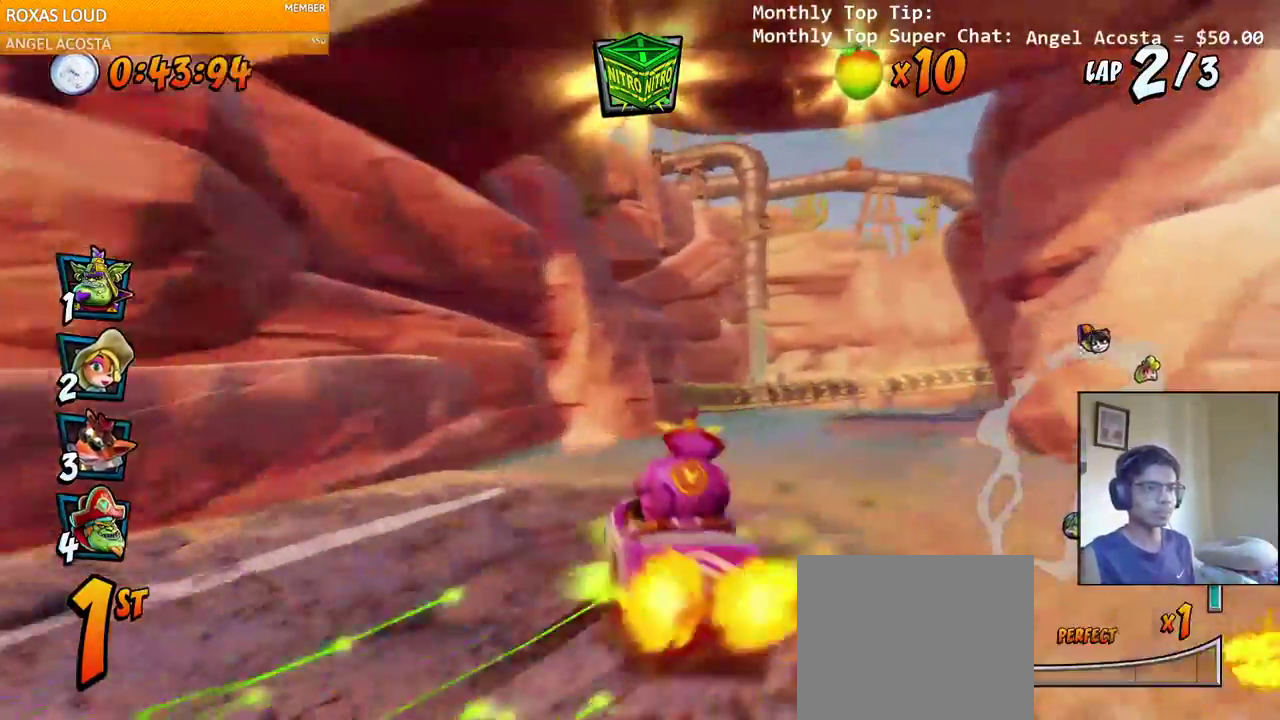
{"buttons": ["CROSS", "R2", "DPAD_RIGHT"], "left_stick": "center", "right_stick": "center", "events": [[133, "DPAD_RIGHT", "down"], [167, "DPAD_UP", "down"], [300, "DPAD_UP", "up"]]}
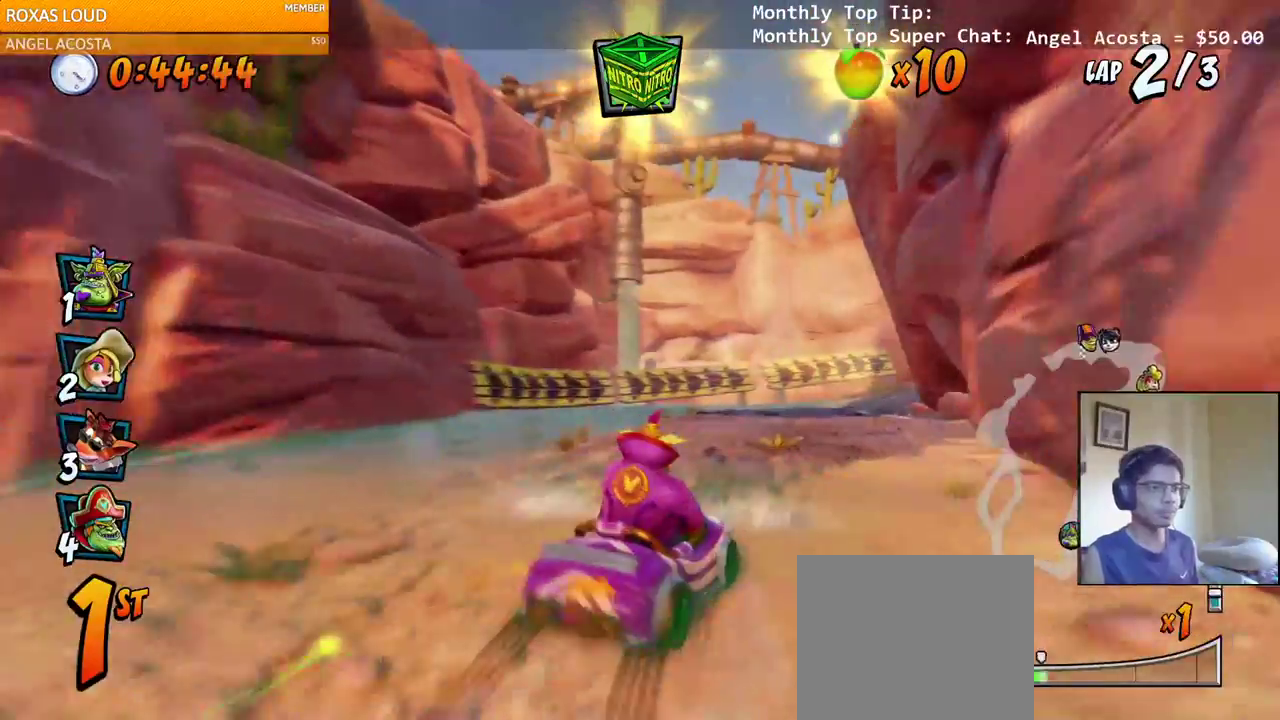
{"buttons": ["CROSS", "R2", "DPAD_LEFT"], "left_stick": "center", "right_stick": "left", "events": [[17, "right_stick", "left"], [150, "DPAD_LEFT", "down"], [150, "DPAD_RIGHT", "up"]]}
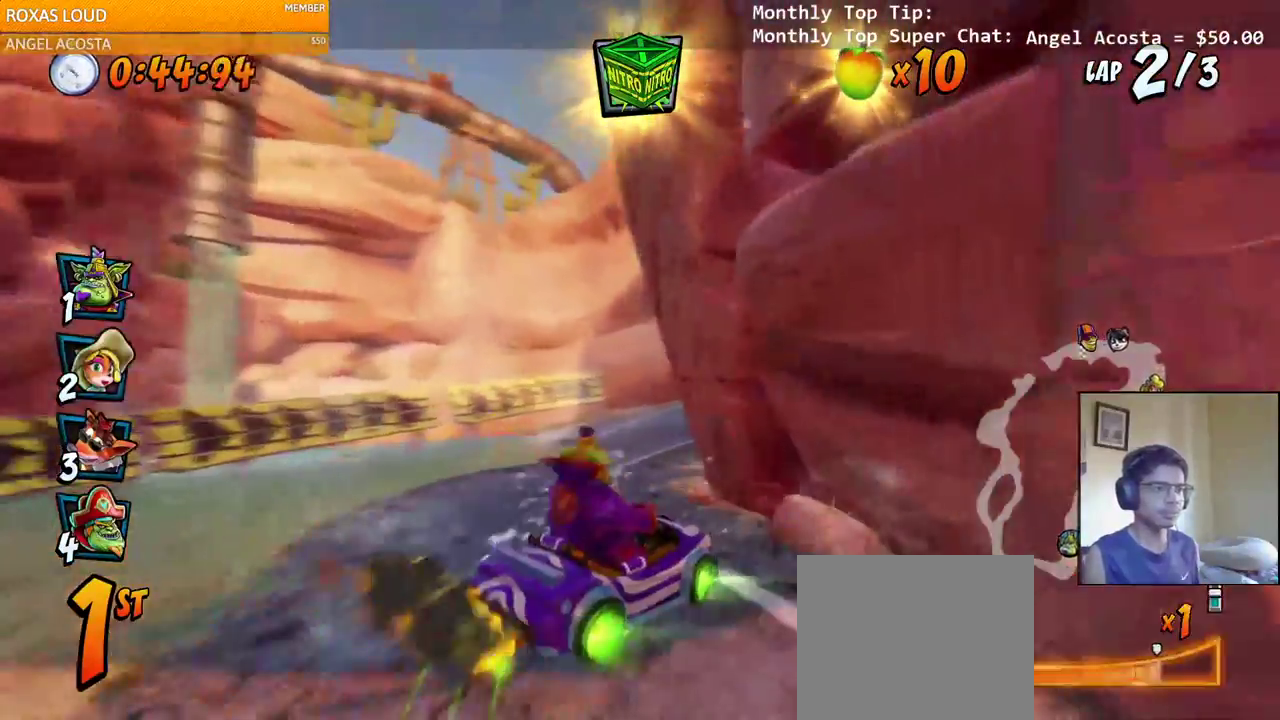
{"buttons": ["CROSS", "R2", "DPAD_RIGHT"], "left_stick": "center", "right_stick": "left", "events": [[50, "DPAD_LEFT", "up"], [50, "DPAD_RIGHT", "down"], [67, "DPAD_DOWN", "down"], [150, "L1", "down"], [167, "DPAD_DOWN", "up"], [367, "L1", "up"]]}
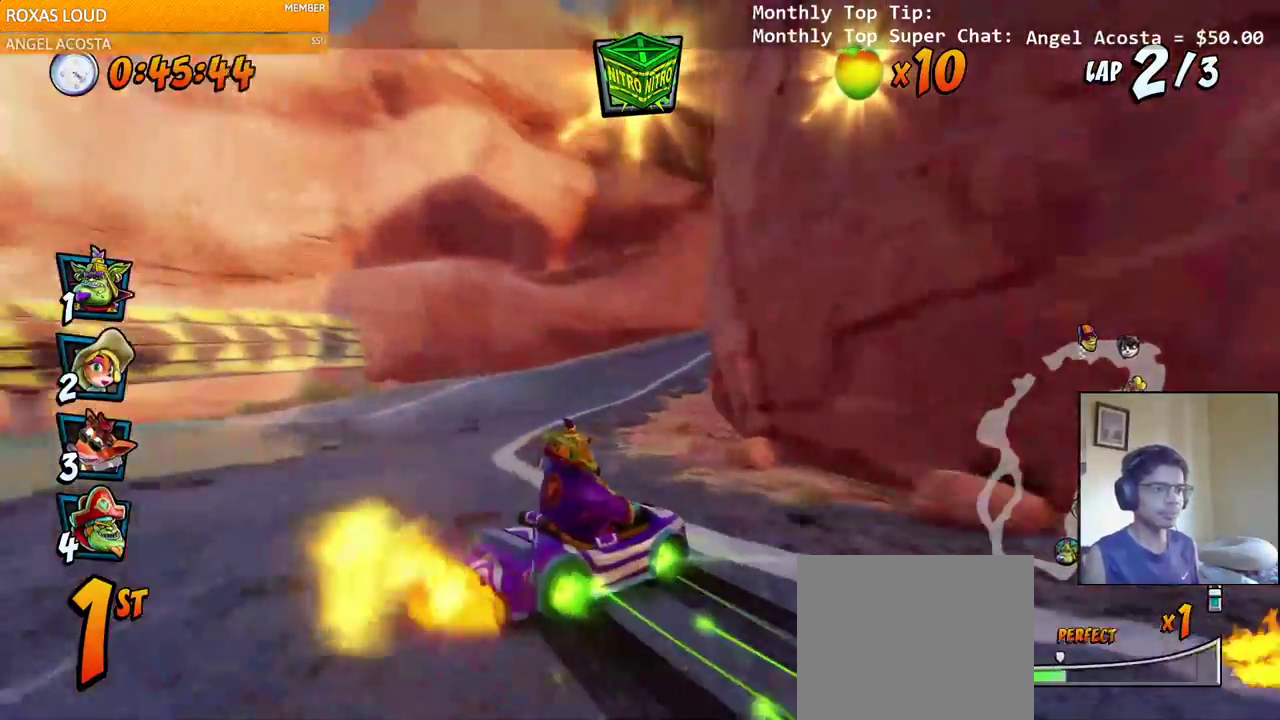
{"buttons": ["CROSS", "DPAD_RIGHT"], "left_stick": "center", "right_stick": "left", "events": [[17, "DPAD_DOWN", "down"], [17, "R2", "up"], [100, "R2", "down"], [267, "DPAD_DOWN", "up"], [383, "R2", "up"]]}
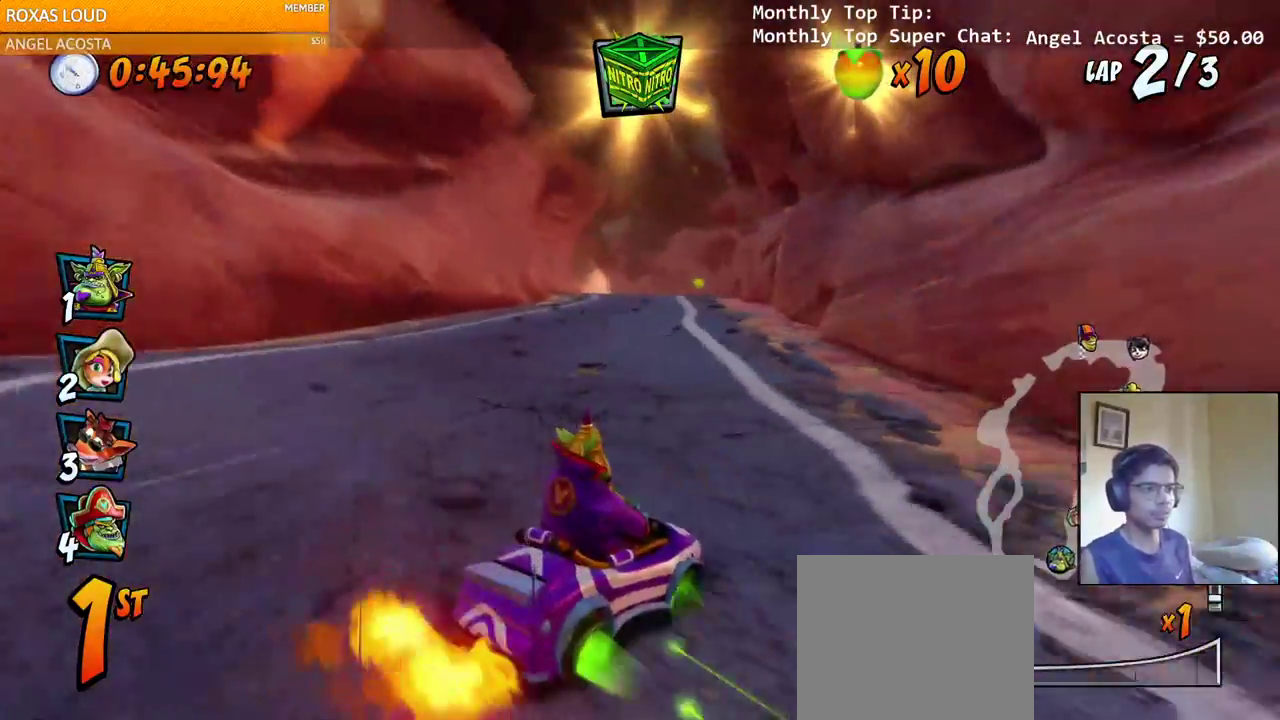
{"buttons": ["CROSS"], "left_stick": "center", "right_stick": "center", "events": [[17, "R2", "down"], [33, "DPAD_RIGHT", "up"], [133, "R2", "up"], [500, "right_stick", "center"]]}
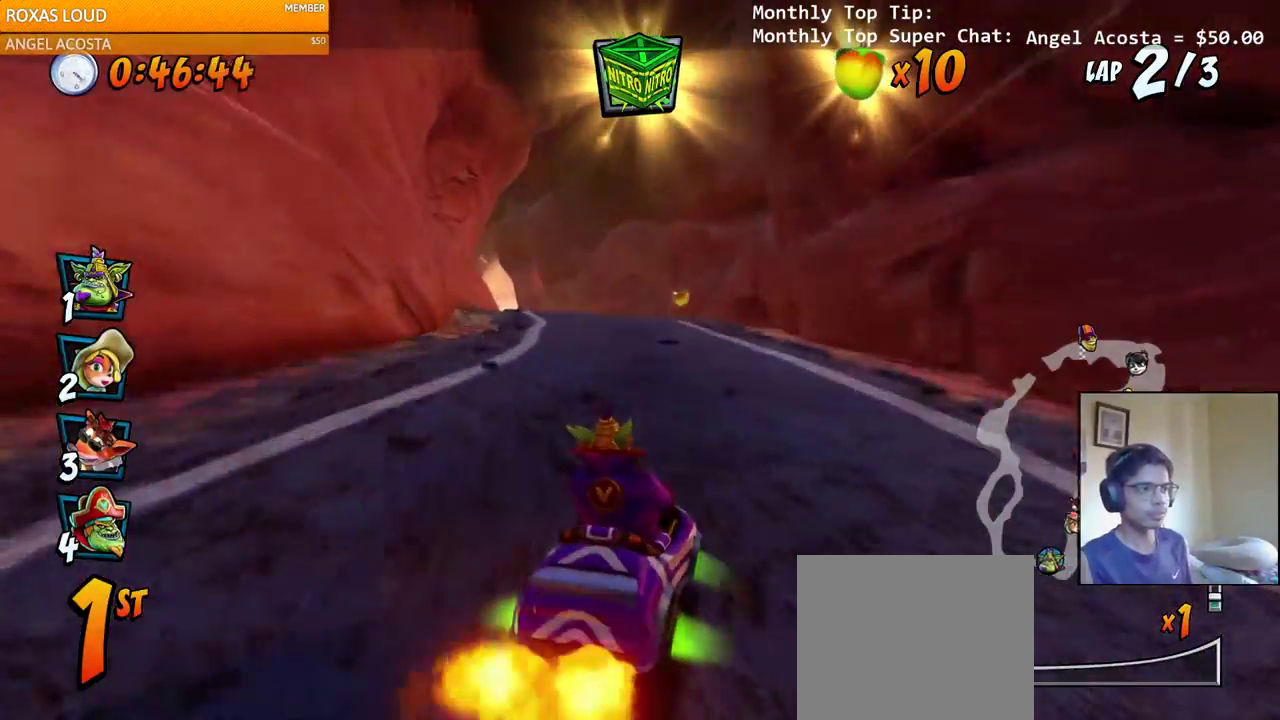
{"buttons": ["CROSS", "R2"], "left_stick": "center", "right_stick": "center", "events": [[200, "DPAD_LEFT", "down"], [400, "R2", "down"], [483, "DPAD_LEFT", "up"]]}
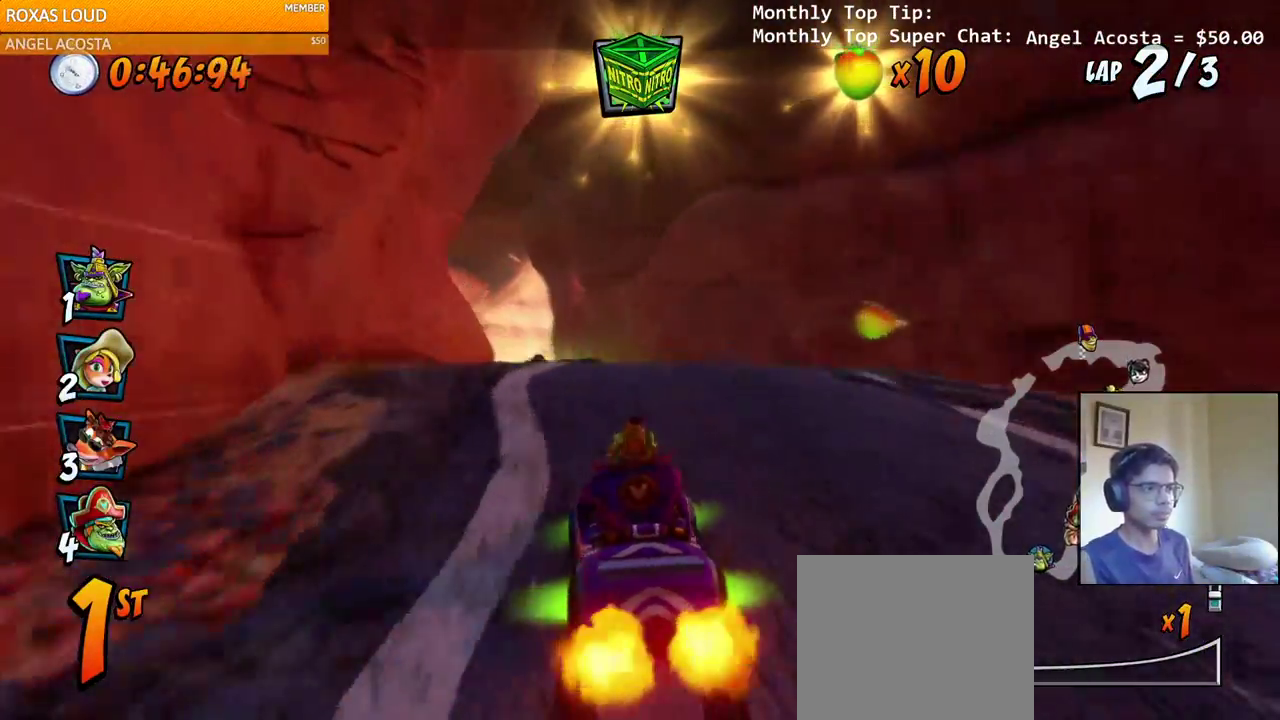
{"buttons": ["CROSS"], "left_stick": "center", "right_stick": "center", "events": [[17, "R2", "up"]]}